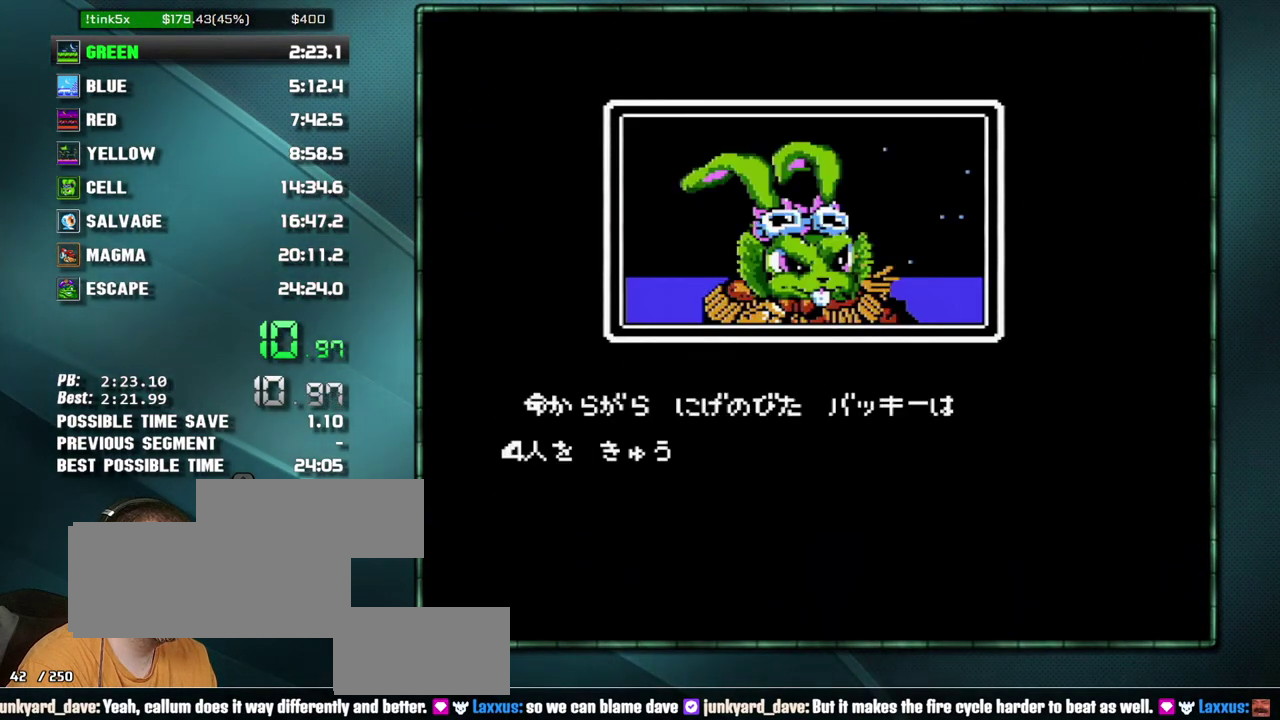
Gameplay with a controller (Nintendo layout); each line is a JSON object with the inputs held at the frame after it. "events" lists button and stick changes between this image and that frame as [ms after this image, input, new state], when the widget could be followed in between. Not read: L3 R3 START.
{"buttons": ["B"], "events": [[83, "A", "up"], [150, "A", "down"], [233, "A", "up"]]}
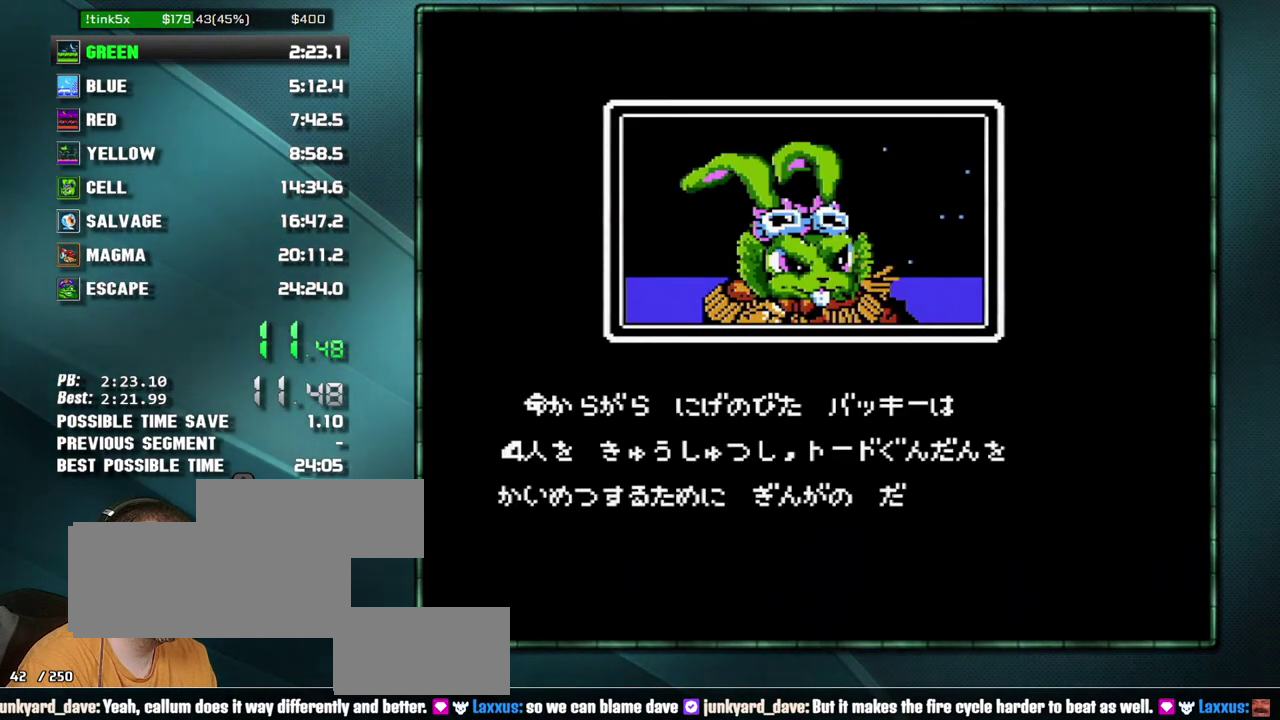
{"buttons": ["B"], "events": []}
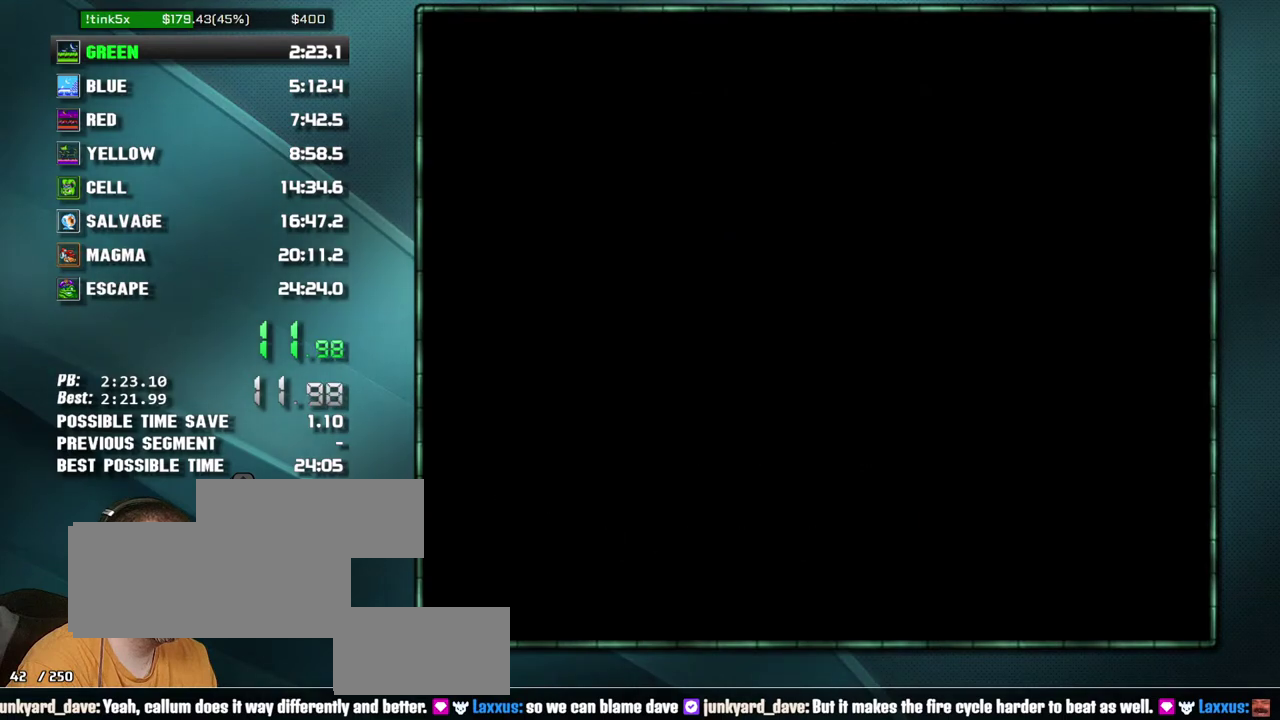
{"buttons": [], "events": [[433, "B", "up"]]}
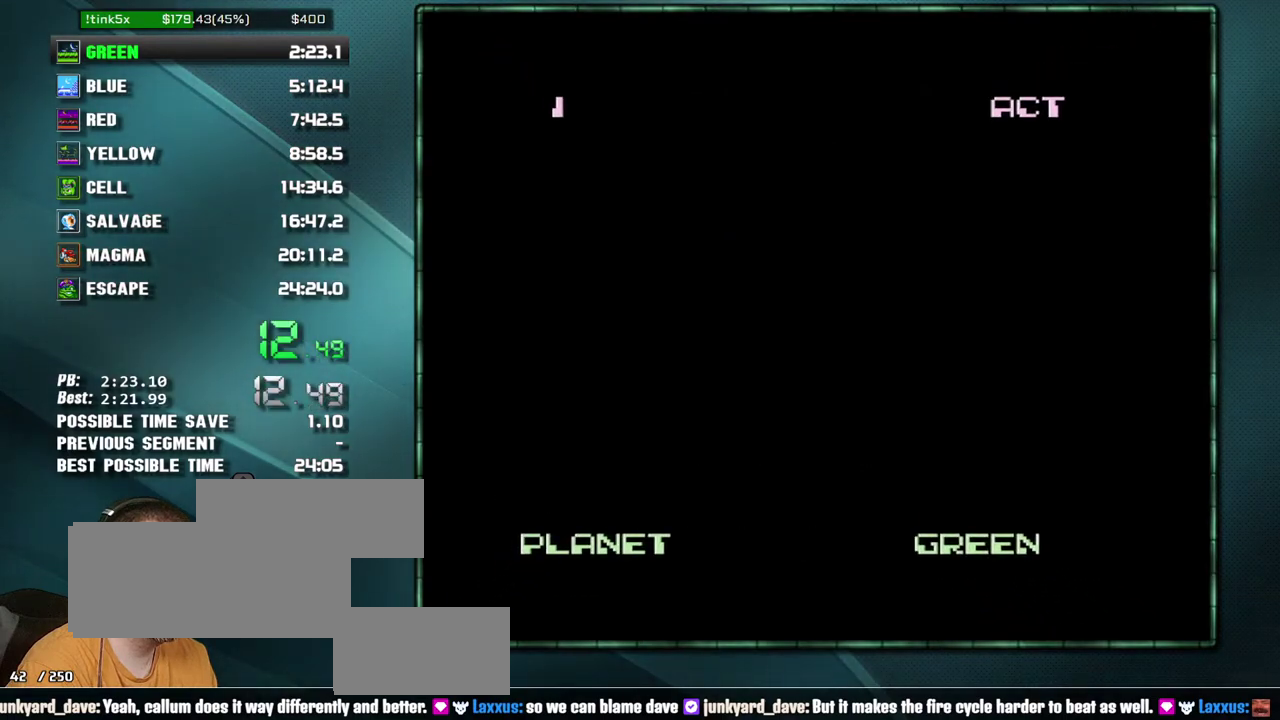
{"buttons": ["DPAD_RIGHT"], "events": [[50, "B", "down"], [83, "DPAD_RIGHT", "down"], [117, "B", "up"], [183, "B", "down"], [267, "B", "up"]]}
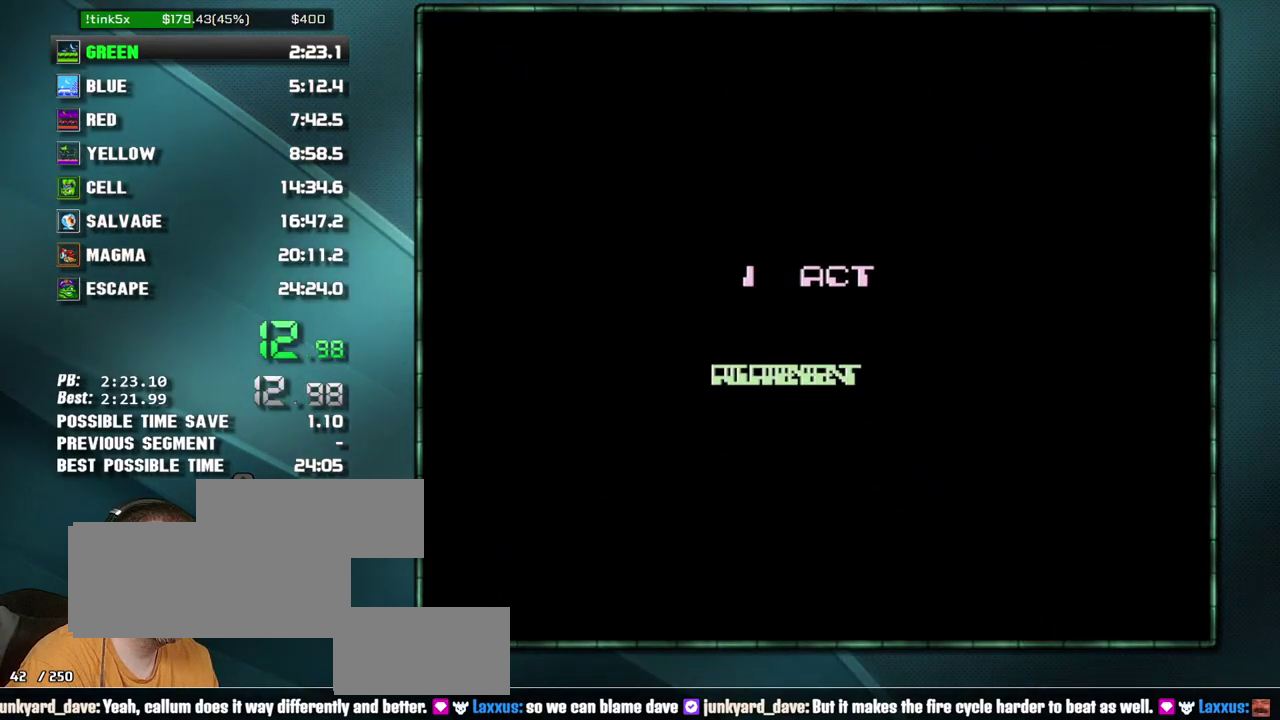
{"buttons": ["DPAD_RIGHT"], "events": []}
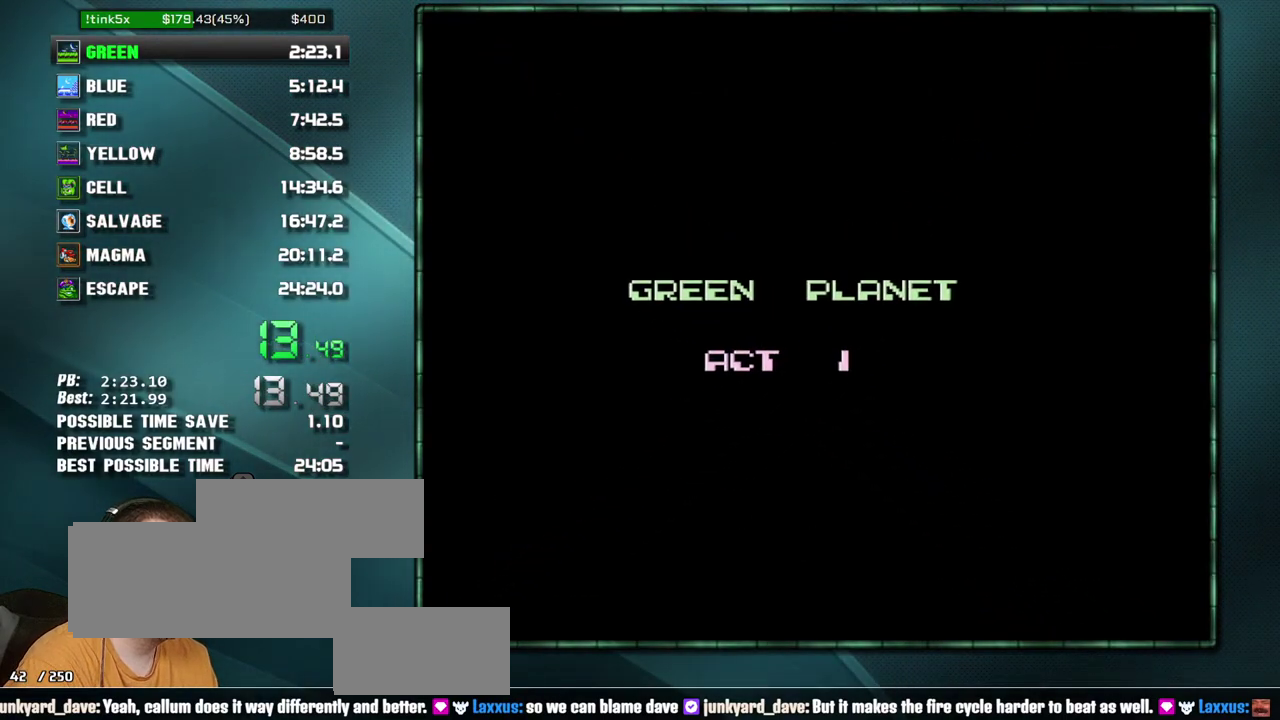
{"buttons": ["DPAD_RIGHT"], "events": []}
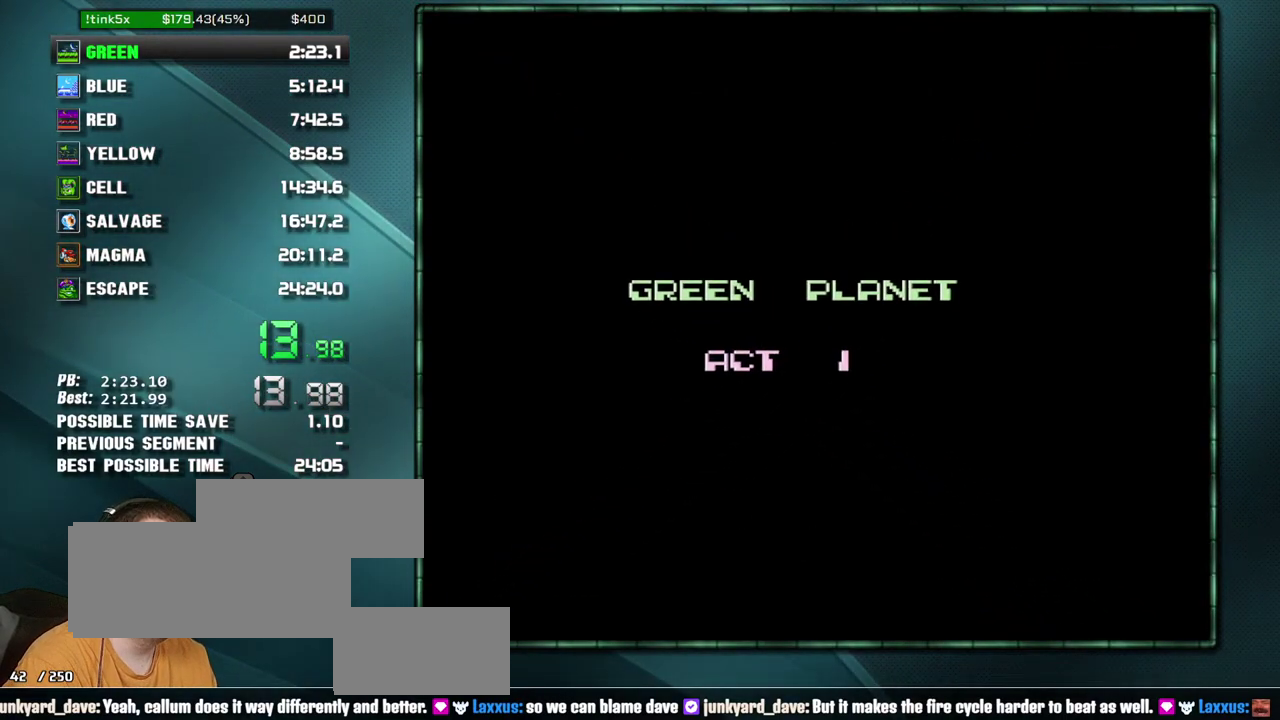
{"buttons": ["DPAD_RIGHT"], "events": []}
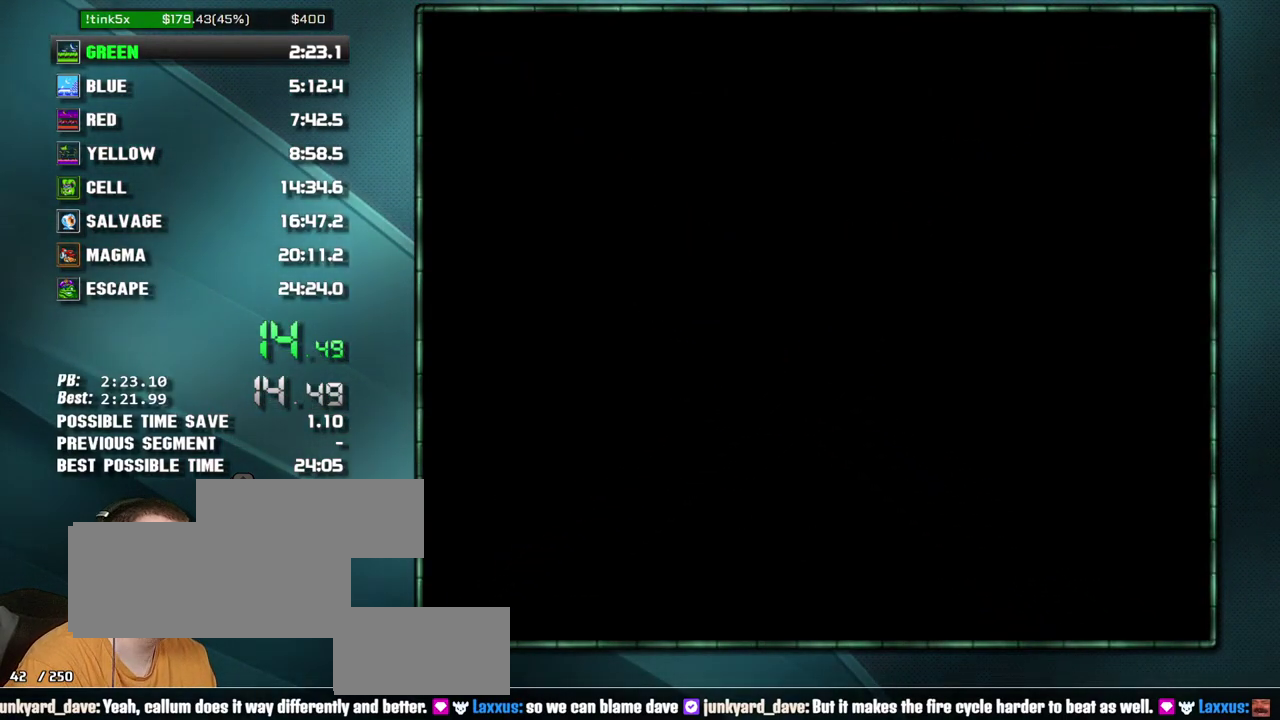
{"buttons": ["DPAD_RIGHT"], "events": []}